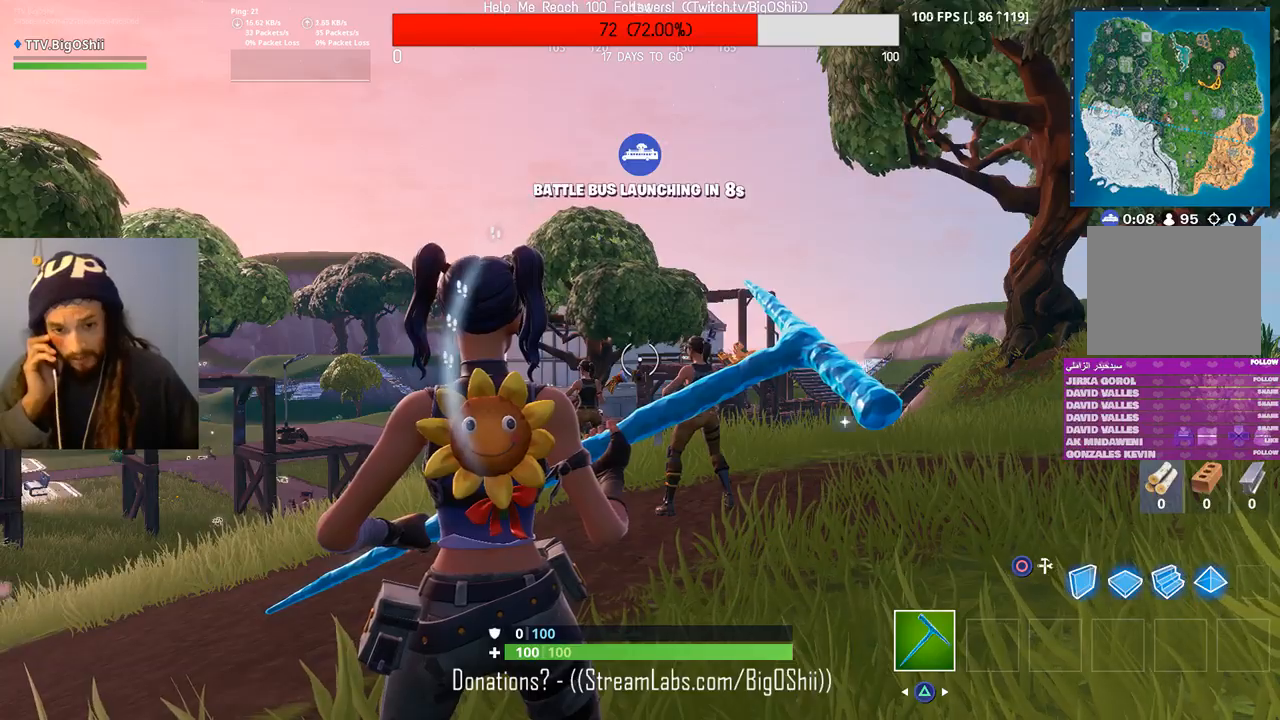
Gameplay with a controller (PlayStation layout); each line is a JSON object with the inputs held at the frame after it. "events" lists button and stick changes between this image and that frame as [ms after this image, input, new state], when the widget could be followed in between.
{"buttons": [], "left_stick": "up", "right_stick": "center", "events": [[133, "left_stick", "up-right"], [233, "left_stick", "up"]]}
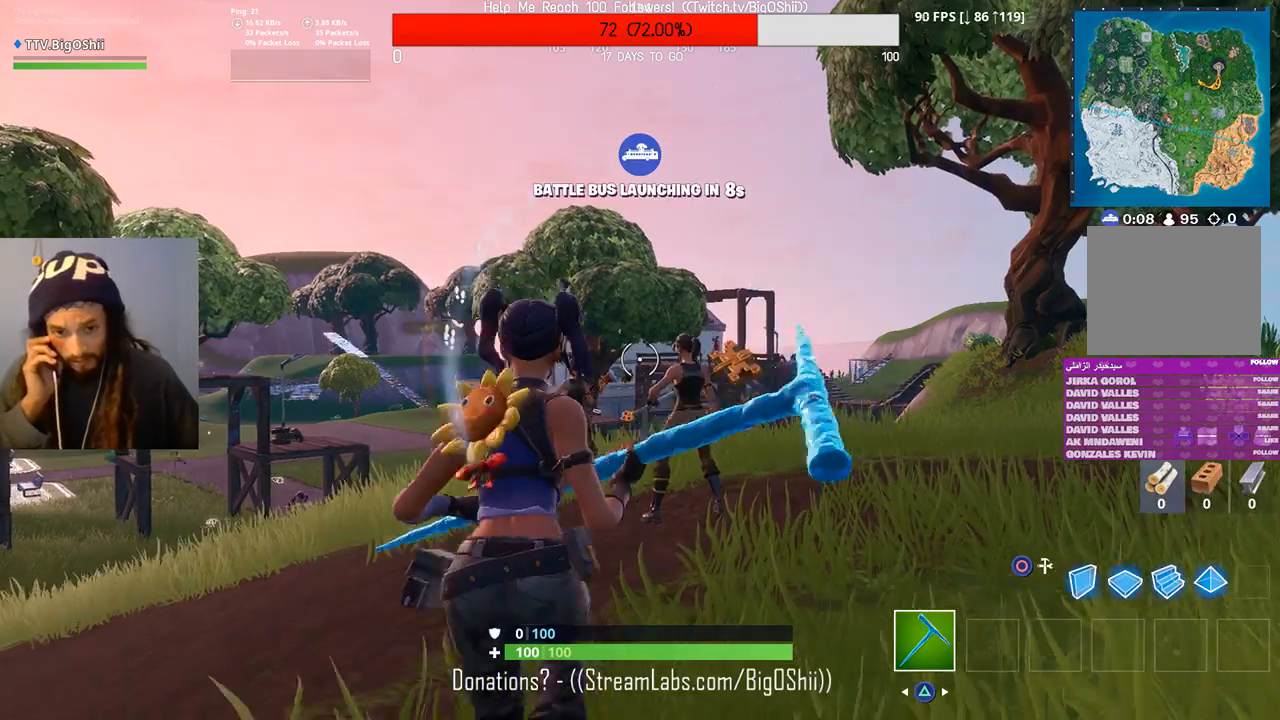
{"buttons": [], "left_stick": "up", "right_stick": "center", "events": []}
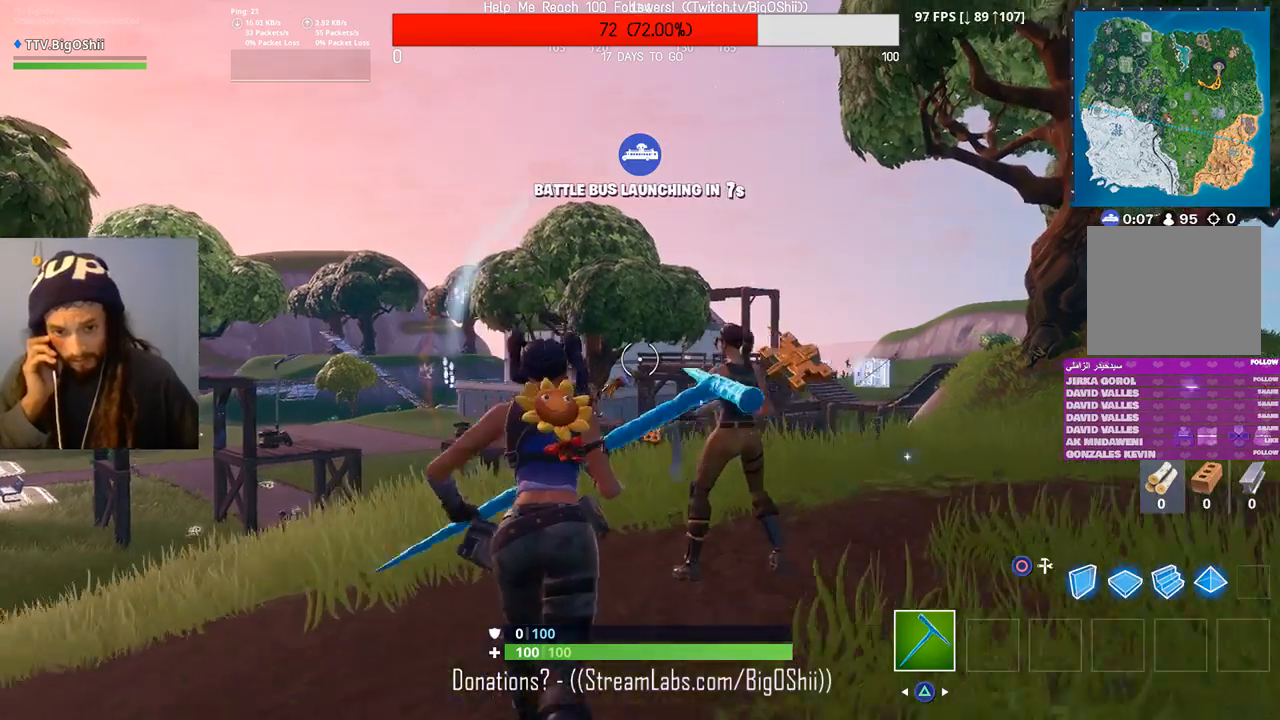
{"buttons": ["L3"], "left_stick": "up", "right_stick": "center", "events": [[467, "L3", "down"]]}
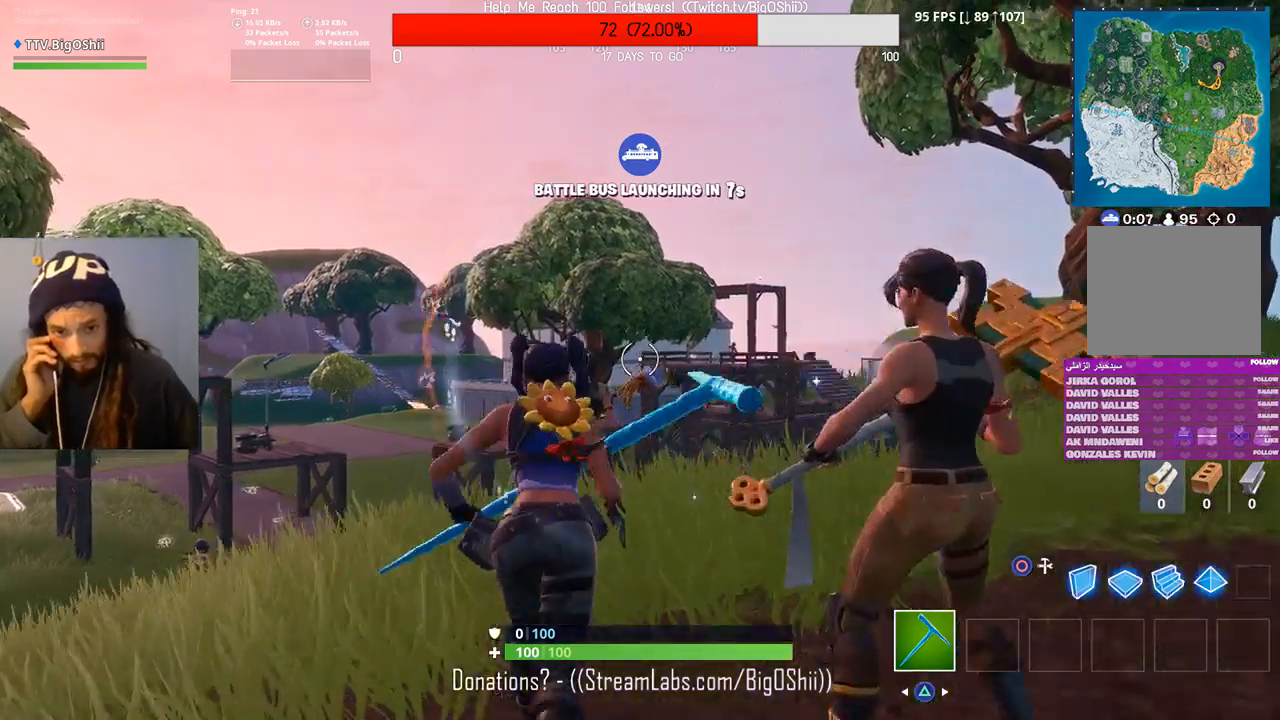
{"buttons": [], "left_stick": "up", "right_stick": "center", "events": [[100, "L3", "up"], [167, "L3", "down"], [300, "L3", "up"]]}
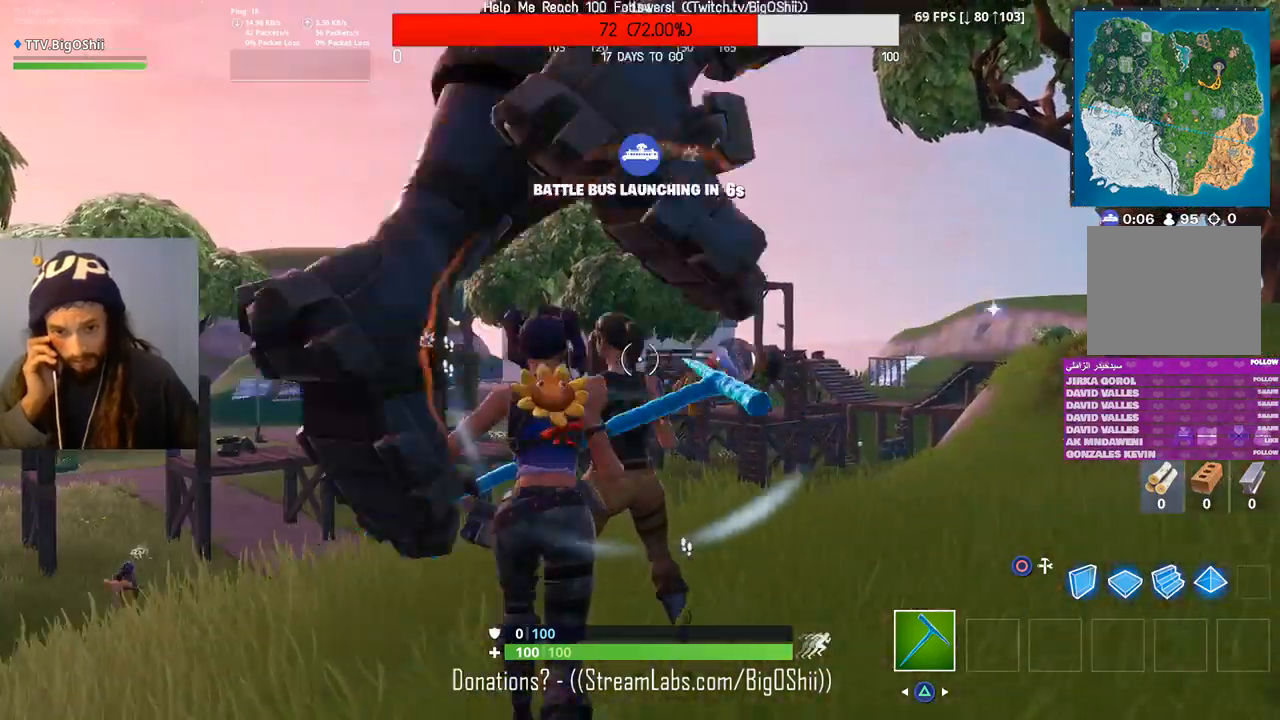
{"buttons": [], "left_stick": "up", "right_stick": "center", "events": []}
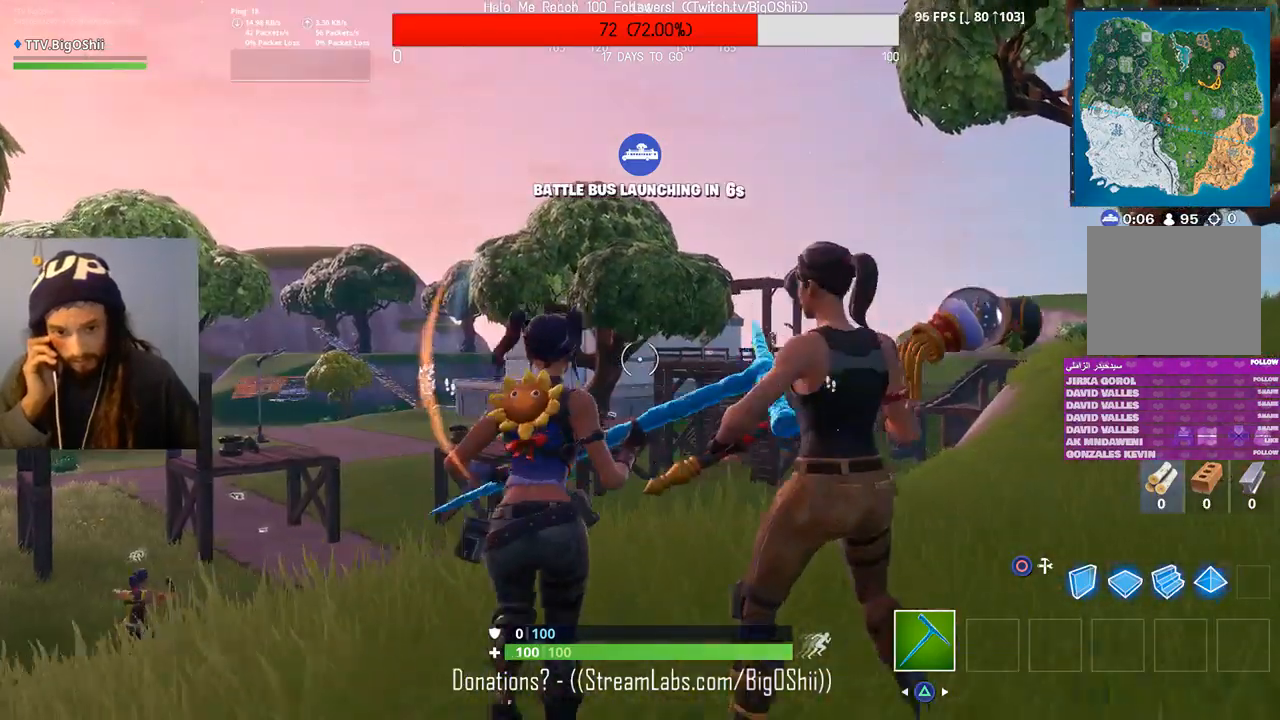
{"buttons": [], "left_stick": "up", "right_stick": "center", "events": []}
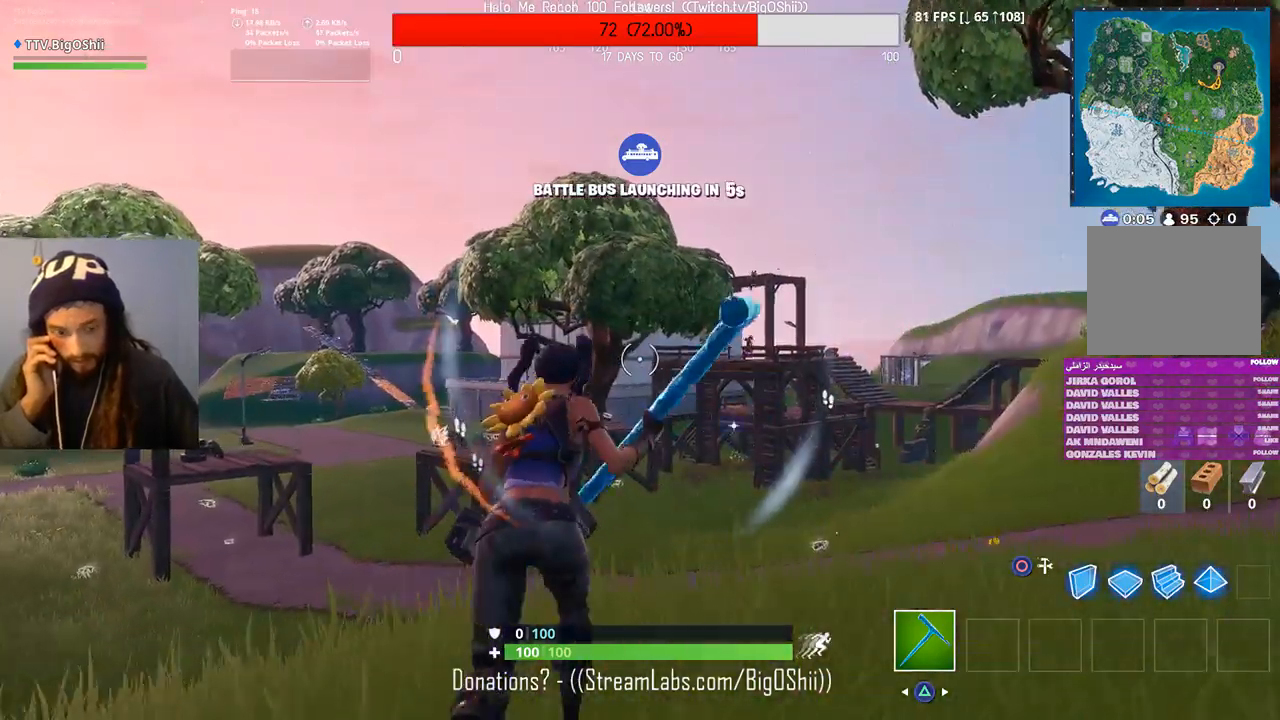
{"buttons": [], "left_stick": "center", "right_stick": "center", "events": [[233, "left_stick", "up-right"], [367, "left_stick", "center"]]}
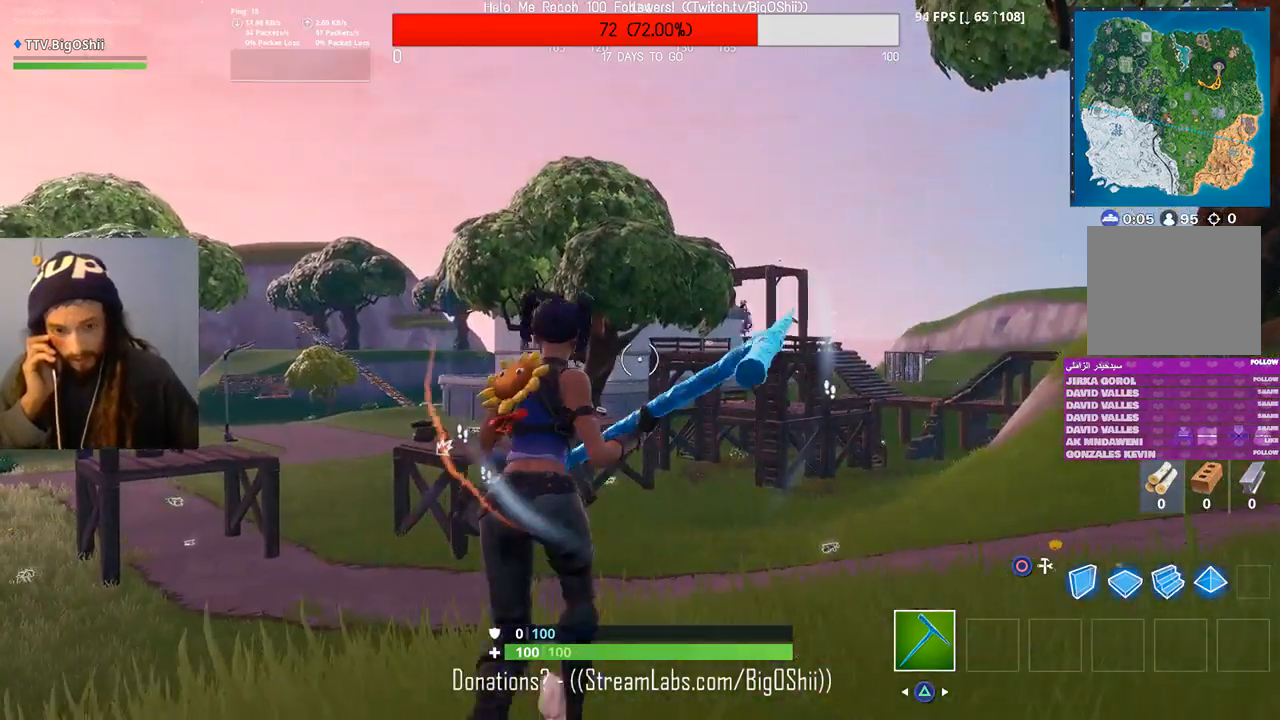
{"buttons": [], "left_stick": "center", "right_stick": "up-left", "events": [[400, "right_stick", "up-left"]]}
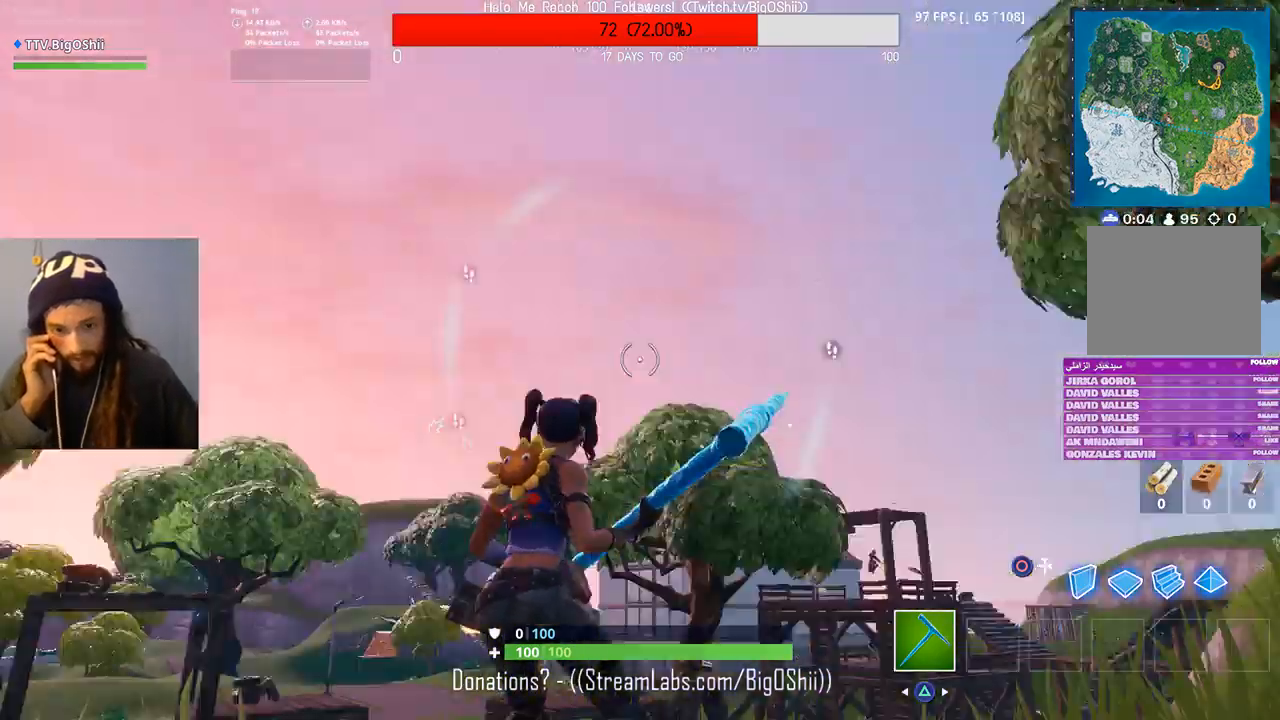
{"buttons": [], "left_stick": "center", "right_stick": "center", "events": [[133, "right_stick", "center"], [200, "right_stick", "down"], [500, "right_stick", "center"]]}
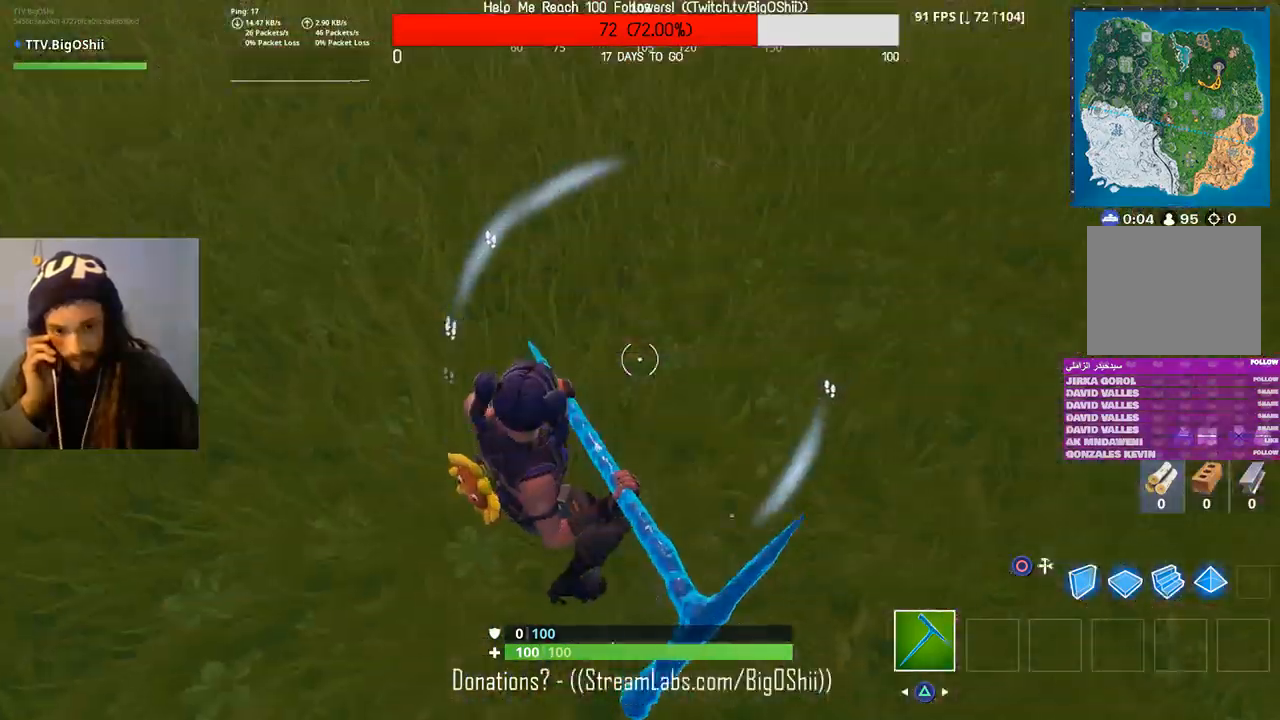
{"buttons": [], "left_stick": "center", "right_stick": "center", "events": [[300, "right_stick", "up-left"], [467, "right_stick", "center"]]}
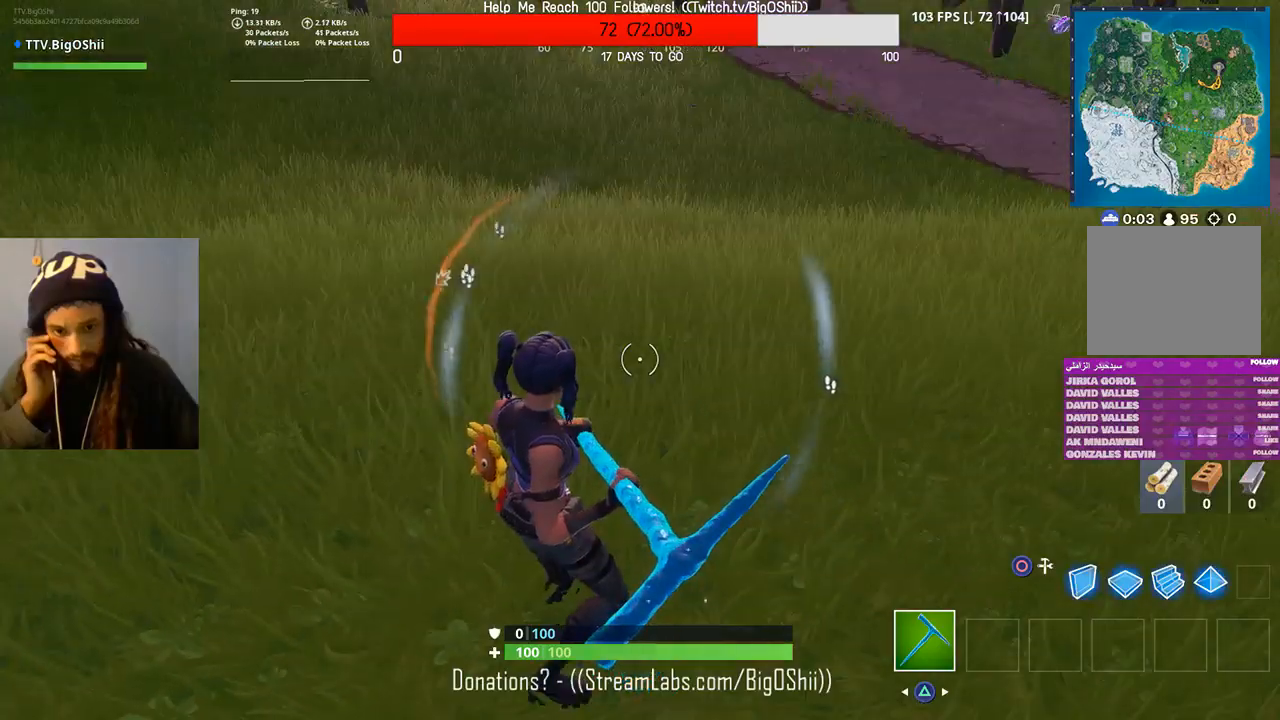
{"buttons": [], "left_stick": "center", "right_stick": "center", "events": [[333, "right_stick", "up-left"], [433, "right_stick", "center"]]}
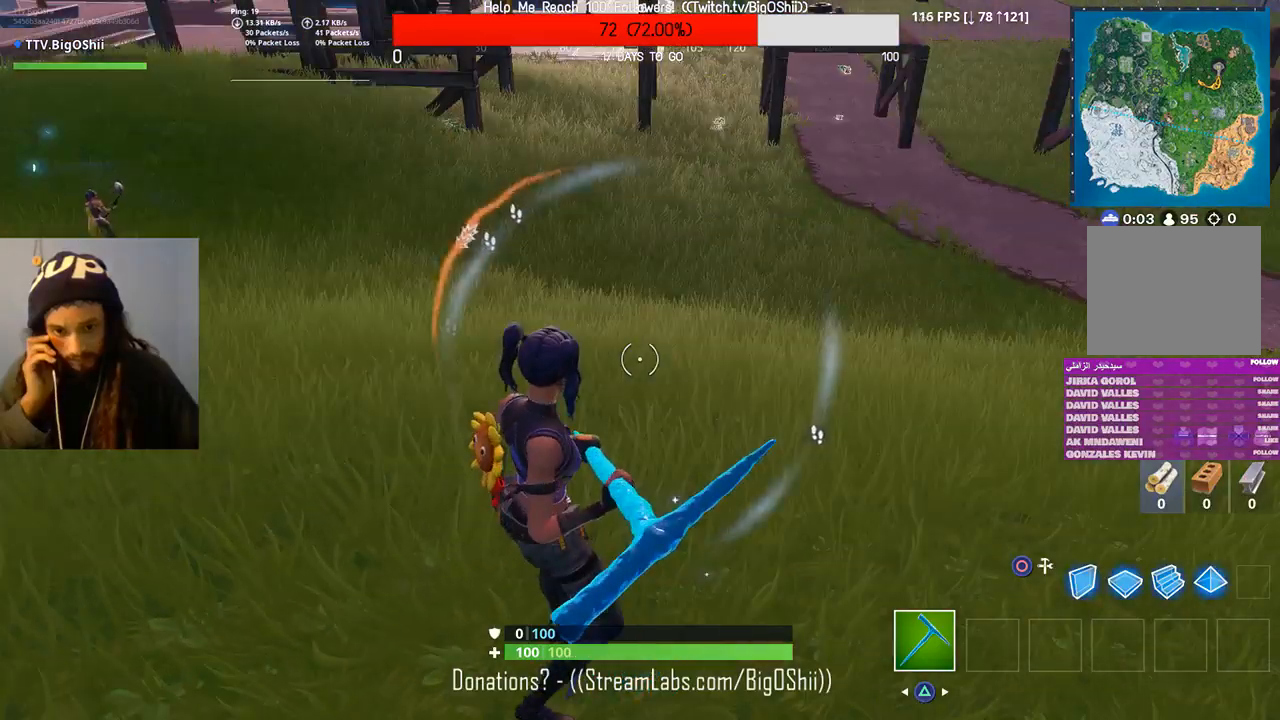
{"buttons": [], "left_stick": "up", "right_stick": "center", "events": [[200, "left_stick", "up"]]}
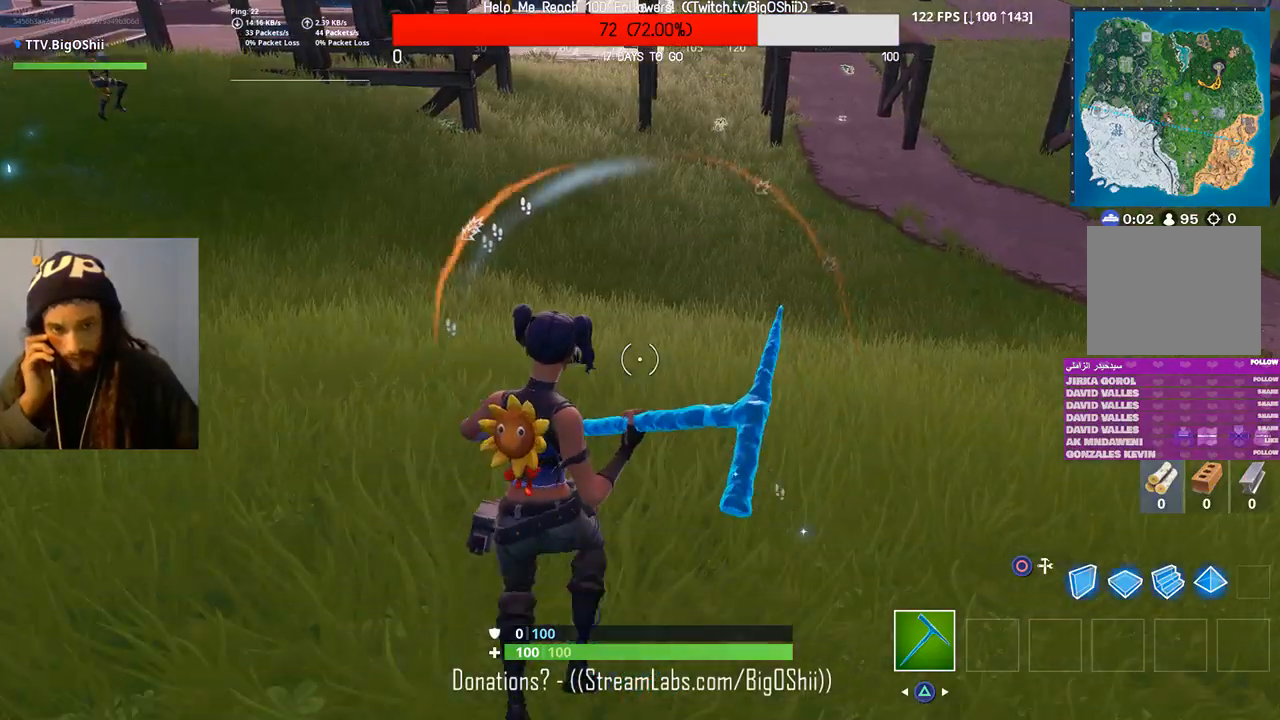
{"buttons": [], "left_stick": "up", "right_stick": "center", "events": []}
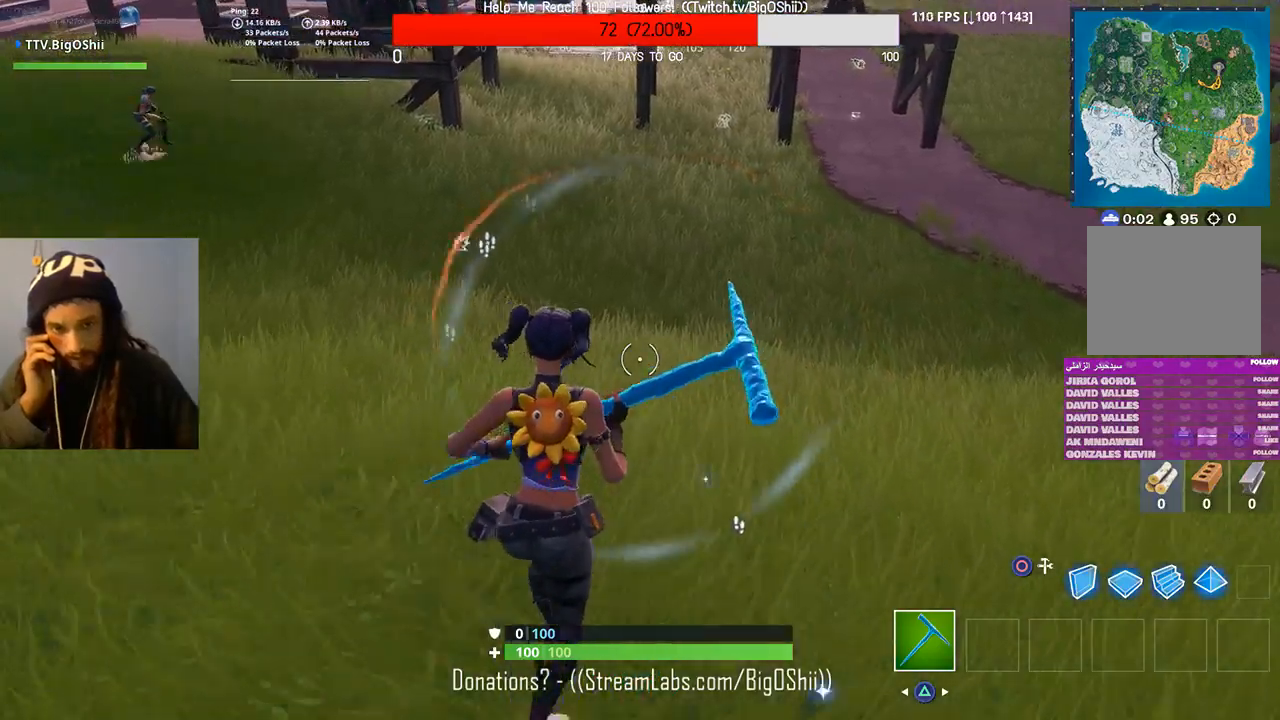
{"buttons": [], "left_stick": "up", "right_stick": "center", "events": []}
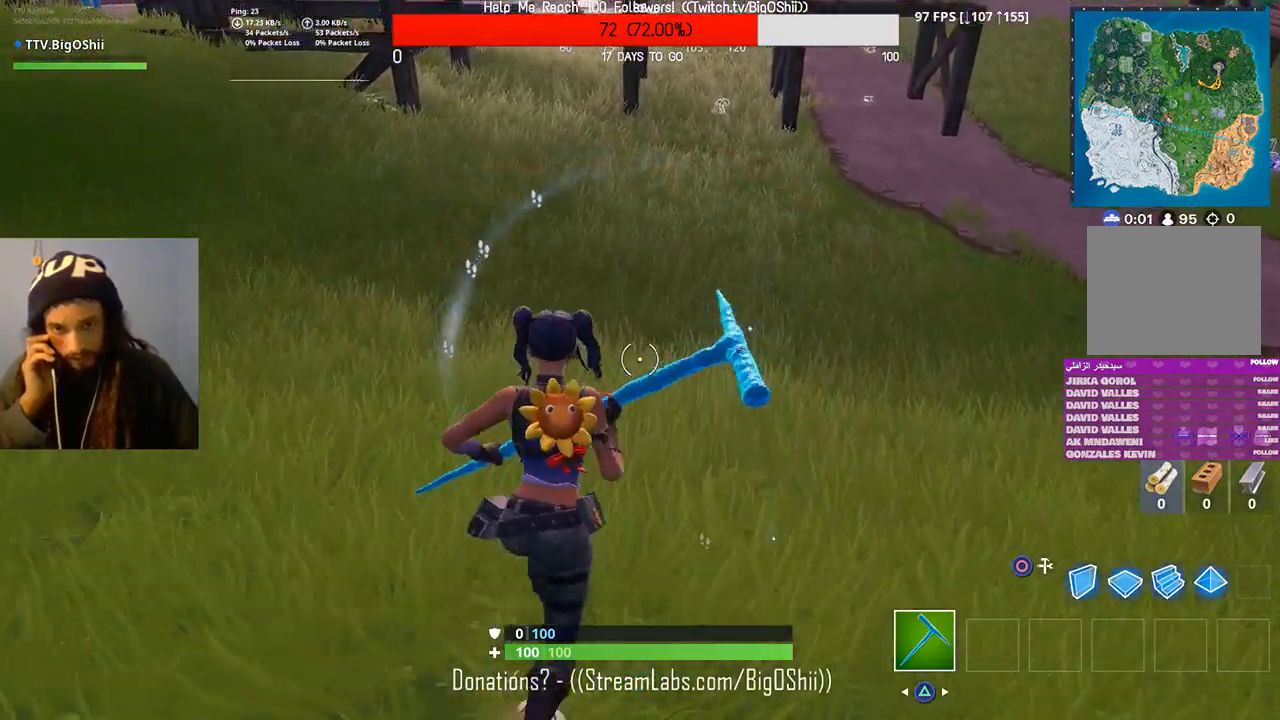
{"buttons": [], "left_stick": "up", "right_stick": "center", "events": []}
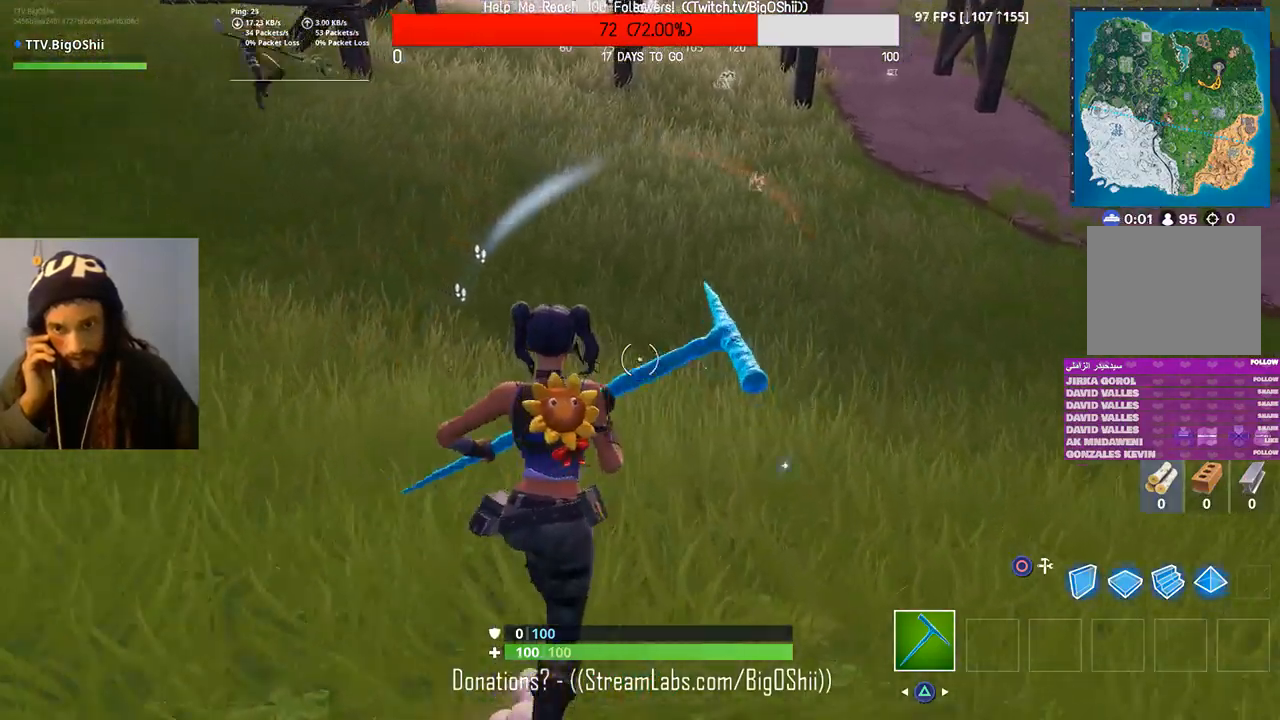
{"buttons": [], "left_stick": "up", "right_stick": "center", "events": []}
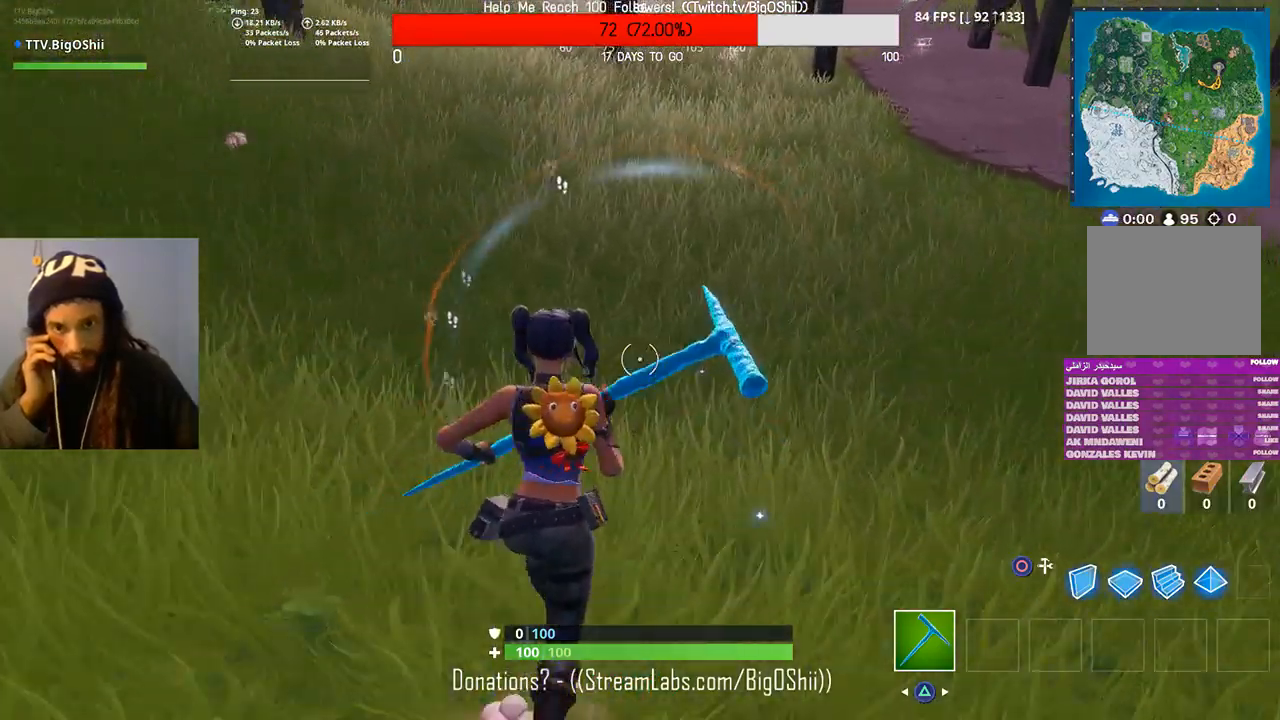
{"buttons": [], "left_stick": "up", "right_stick": "center", "events": []}
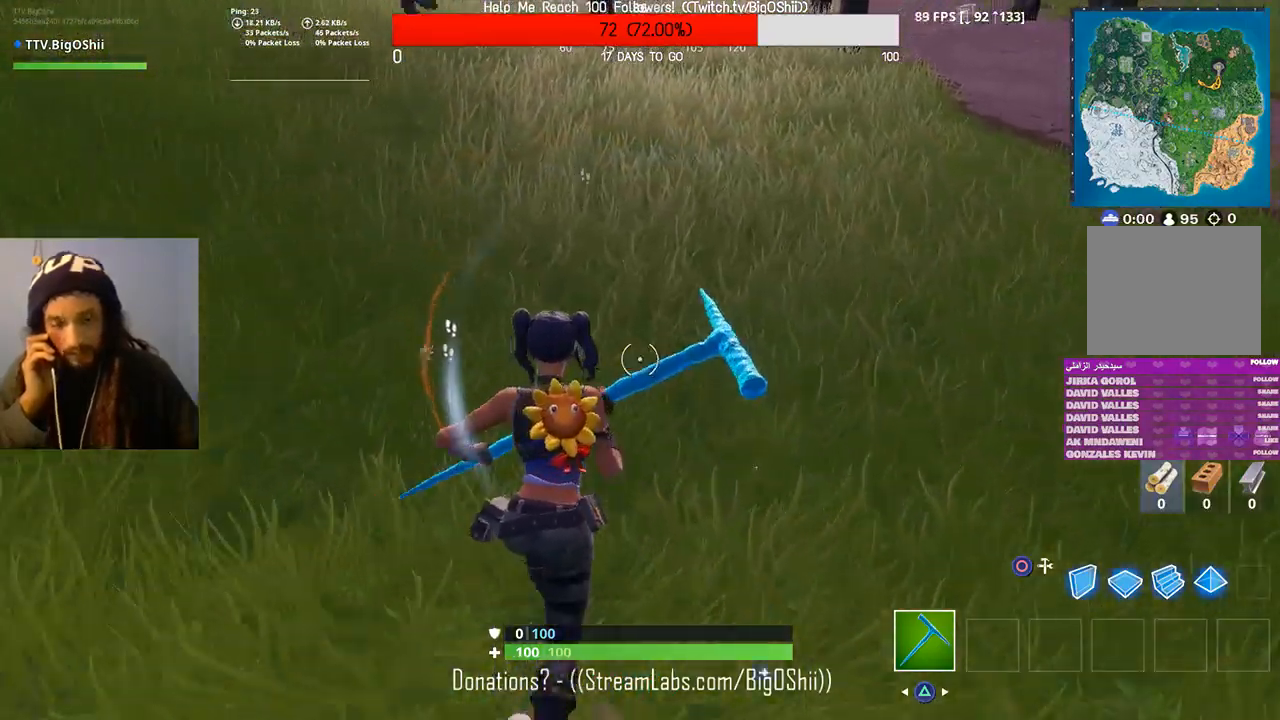
{"buttons": [], "left_stick": "center", "right_stick": "center", "events": [[500, "left_stick", "center"]]}
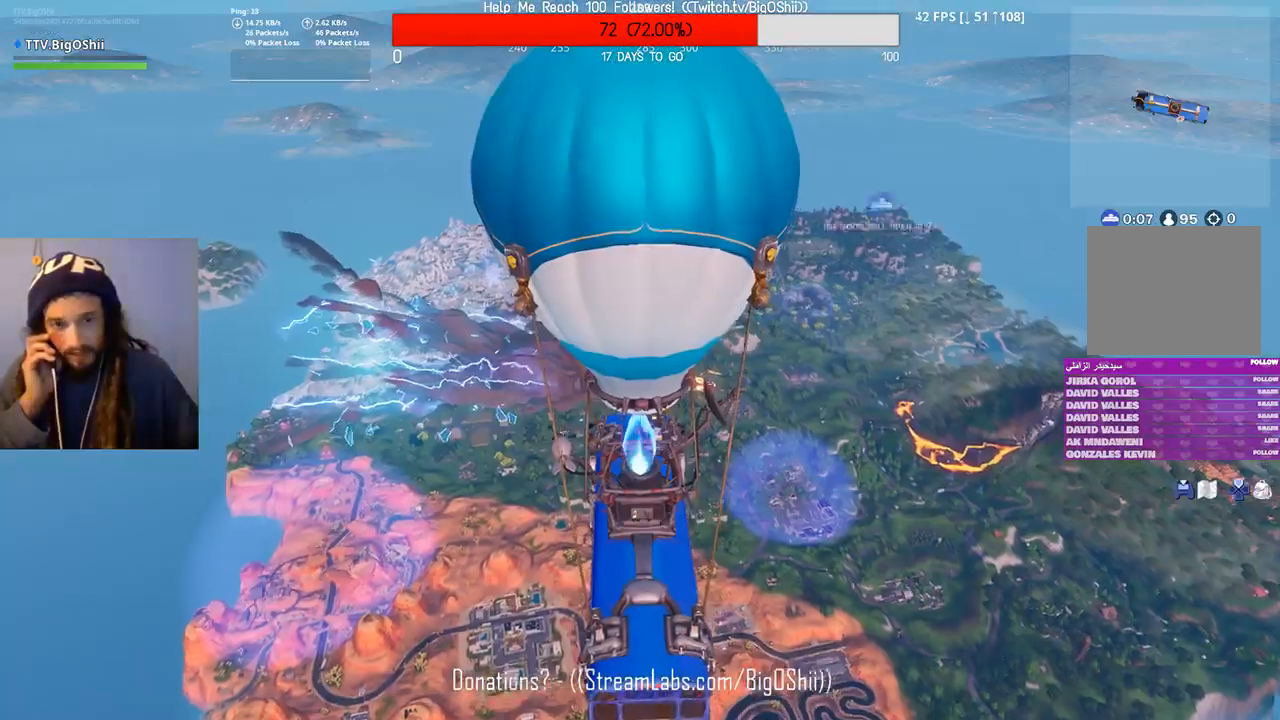
{"buttons": [], "left_stick": "center", "right_stick": "center", "events": []}
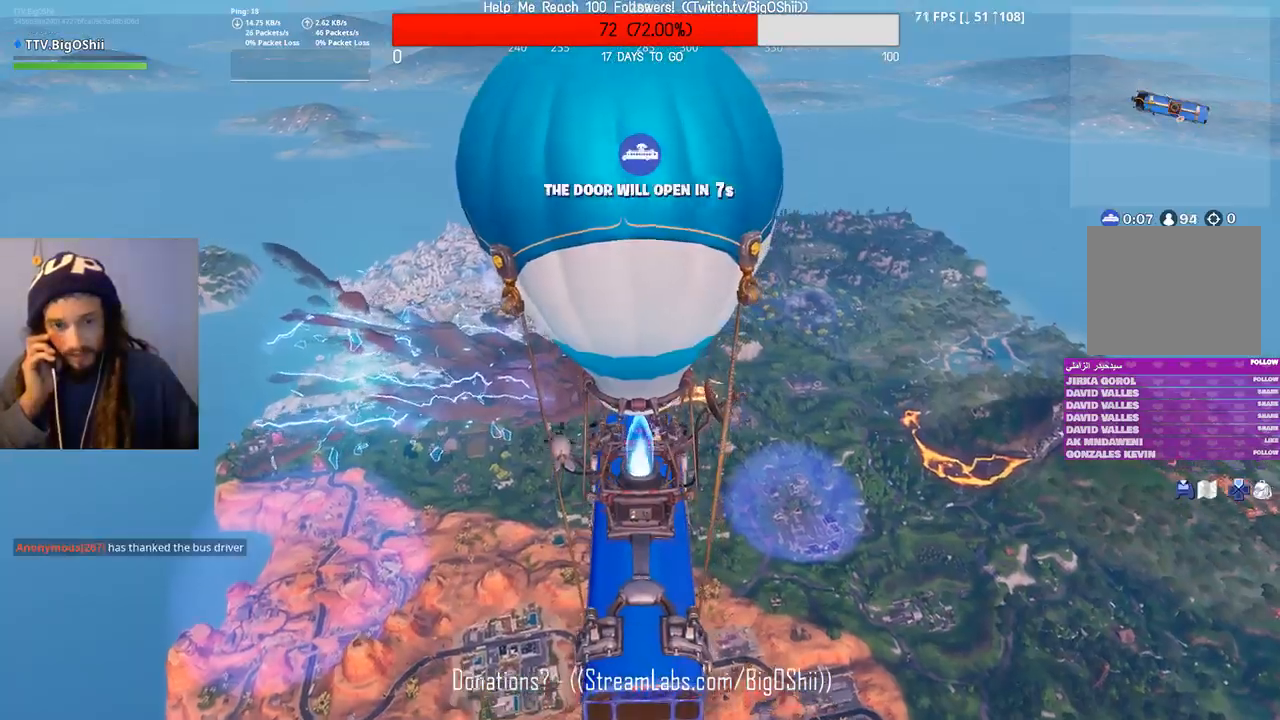
{"buttons": [], "left_stick": "center", "right_stick": "center", "events": []}
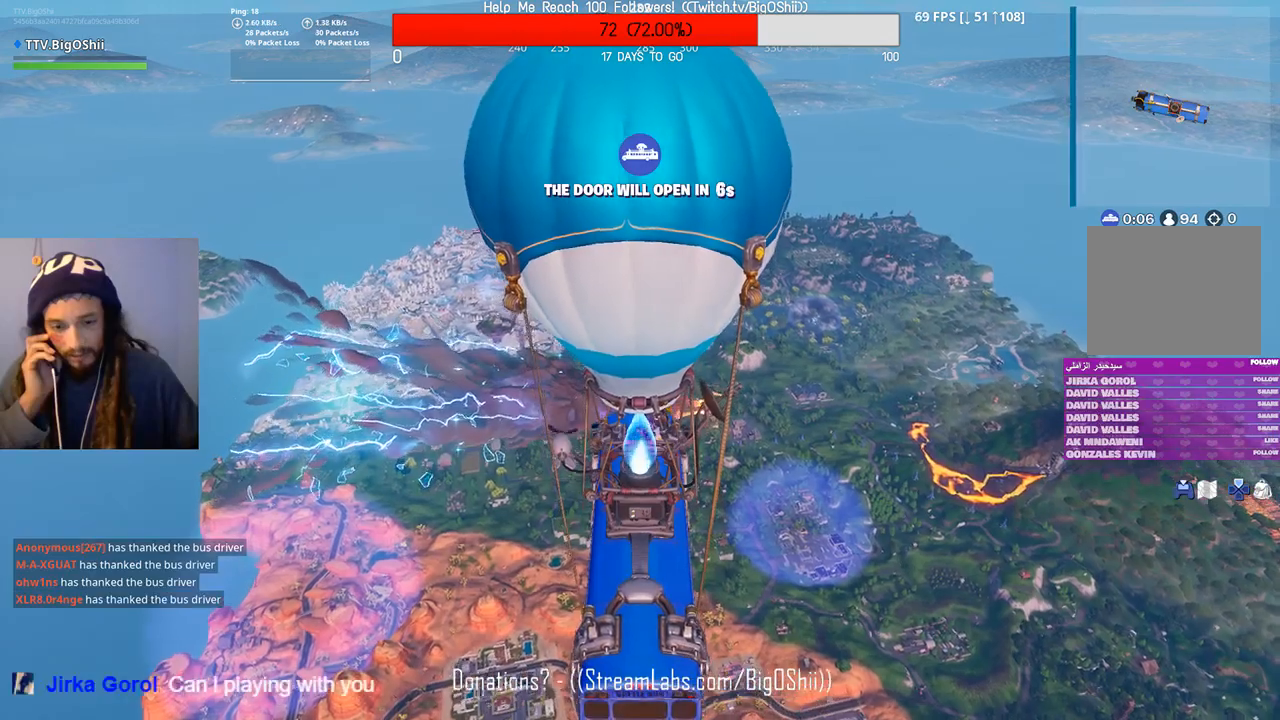
{"buttons": [], "left_stick": "center", "right_stick": "center", "events": []}
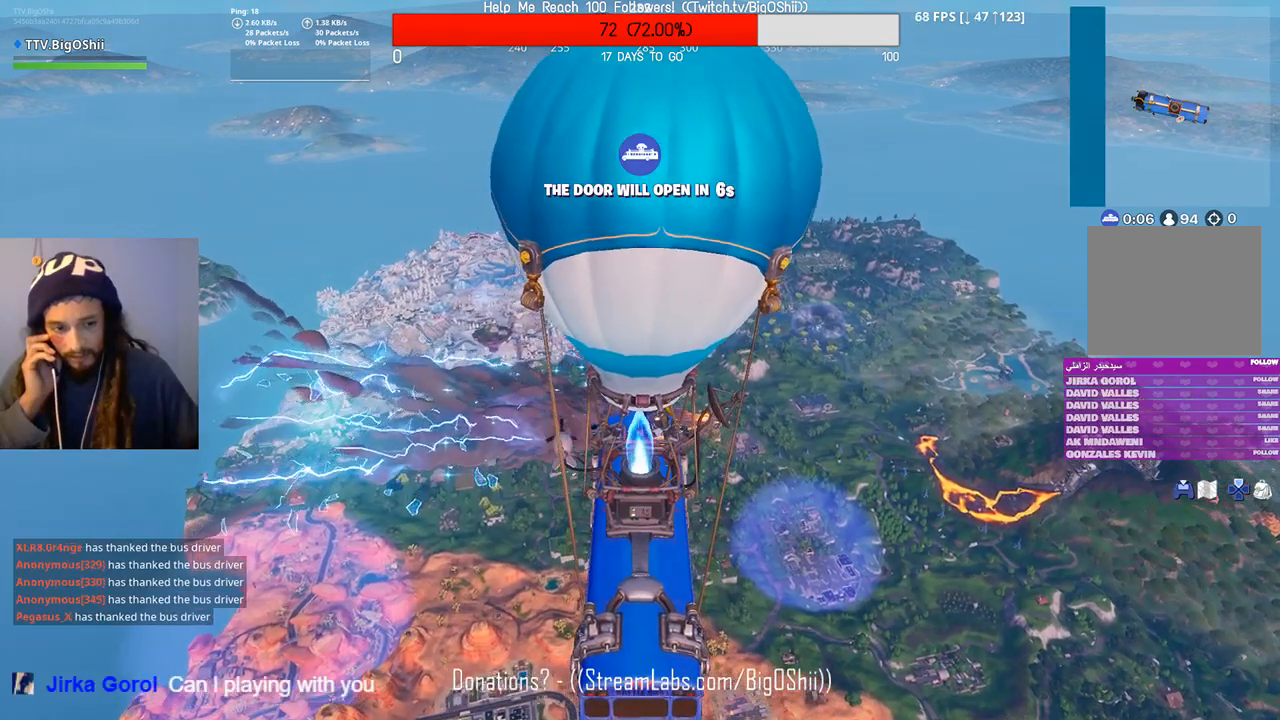
{"buttons": [], "left_stick": "center", "right_stick": "center", "events": []}
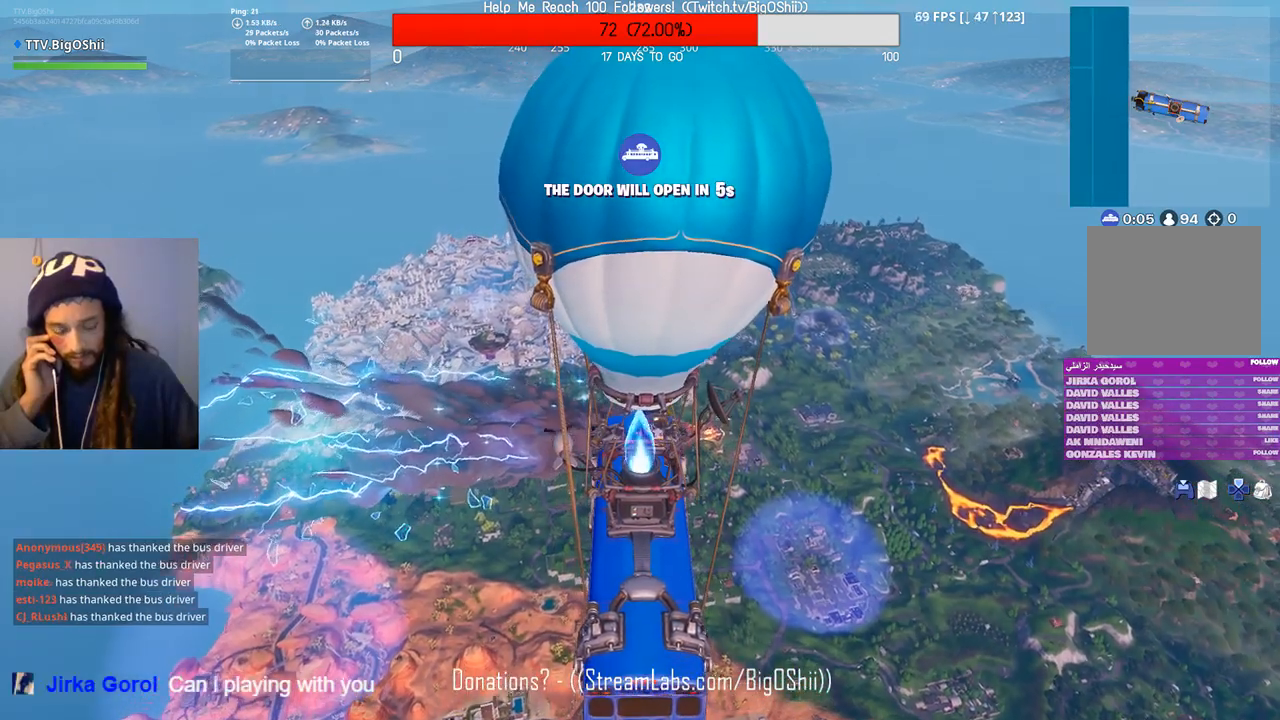
{"buttons": [], "left_stick": "center", "right_stick": "center", "events": []}
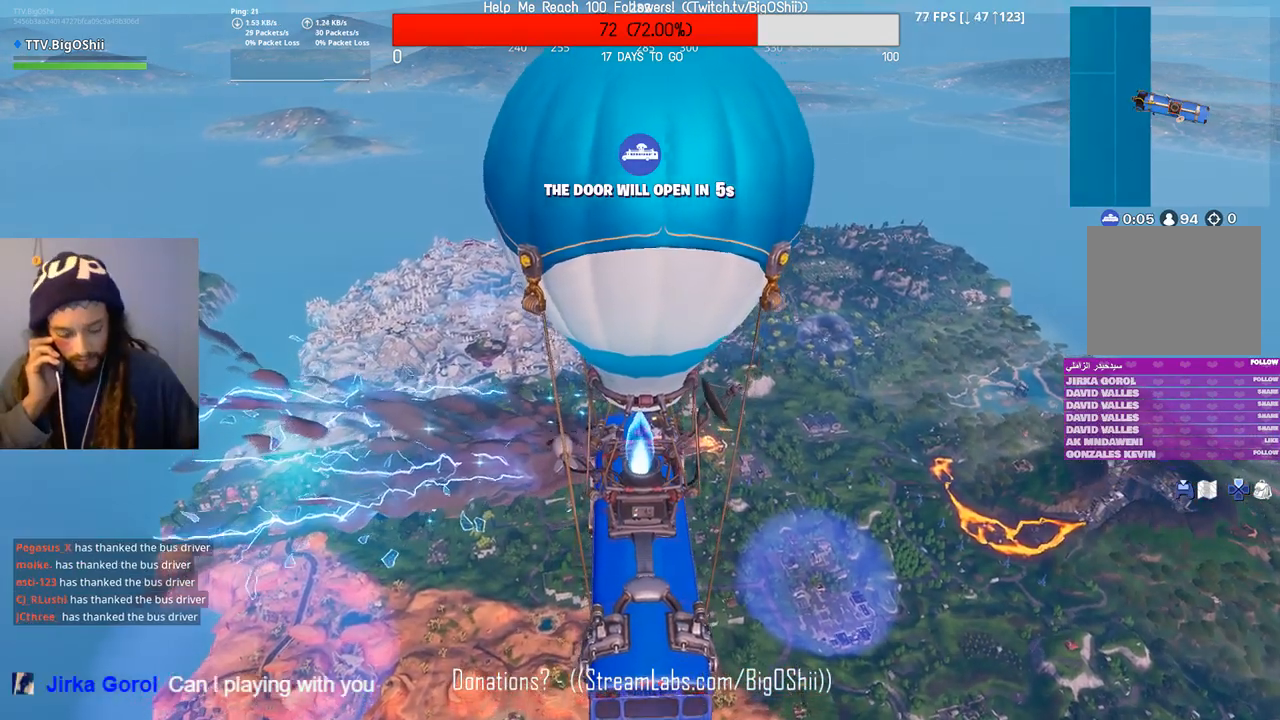
{"buttons": [], "left_stick": "center", "right_stick": "center", "events": []}
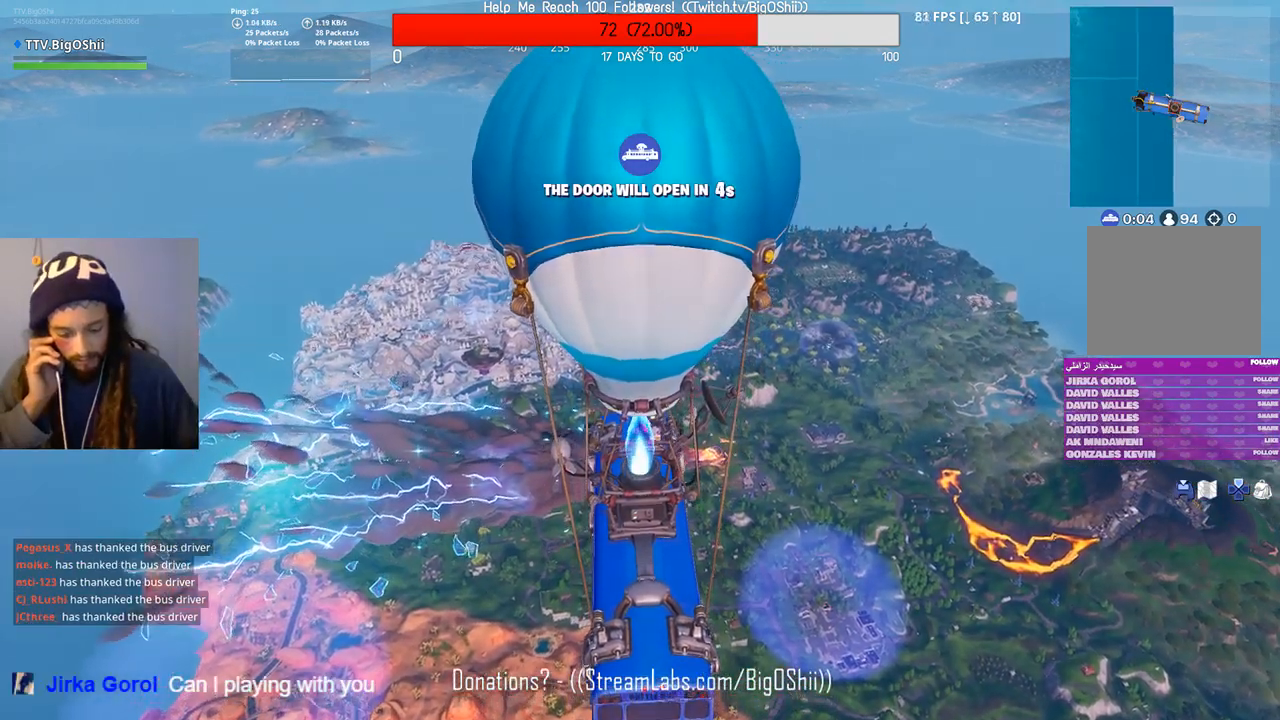
{"buttons": [], "left_stick": "center", "right_stick": "center", "events": []}